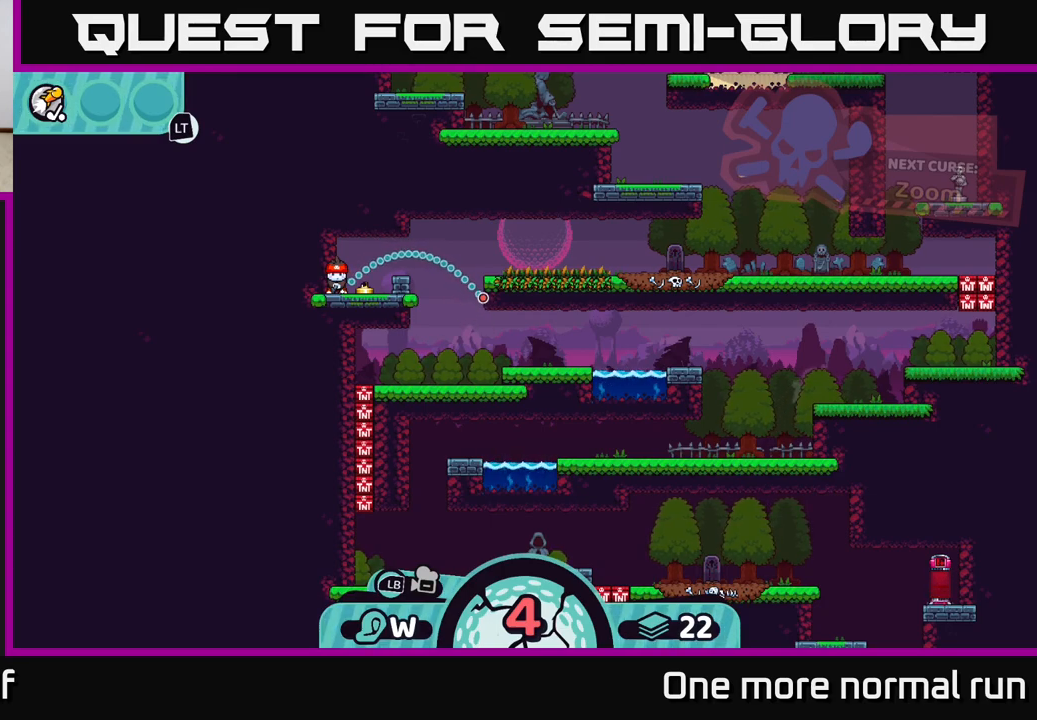
Gameplay with a controller (Xbox layout); each line is a JSON object with the inputs held at the frame after it. "button_events" lists button changes between this image and that frame as [ms after this image, input, new state], when the widget could be followed in between (sticks are given only as held states).
{"buttons": [], "left_stick": "center", "right_stick": "center", "button_events": []}
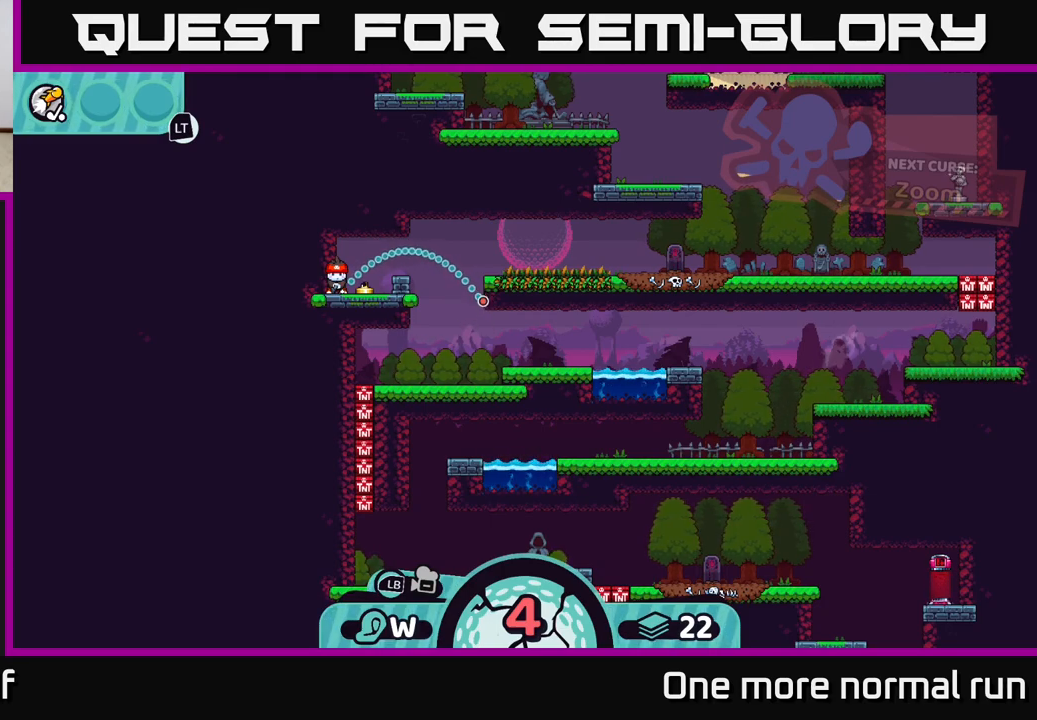
{"buttons": [], "left_stick": "center", "right_stick": "center", "button_events": []}
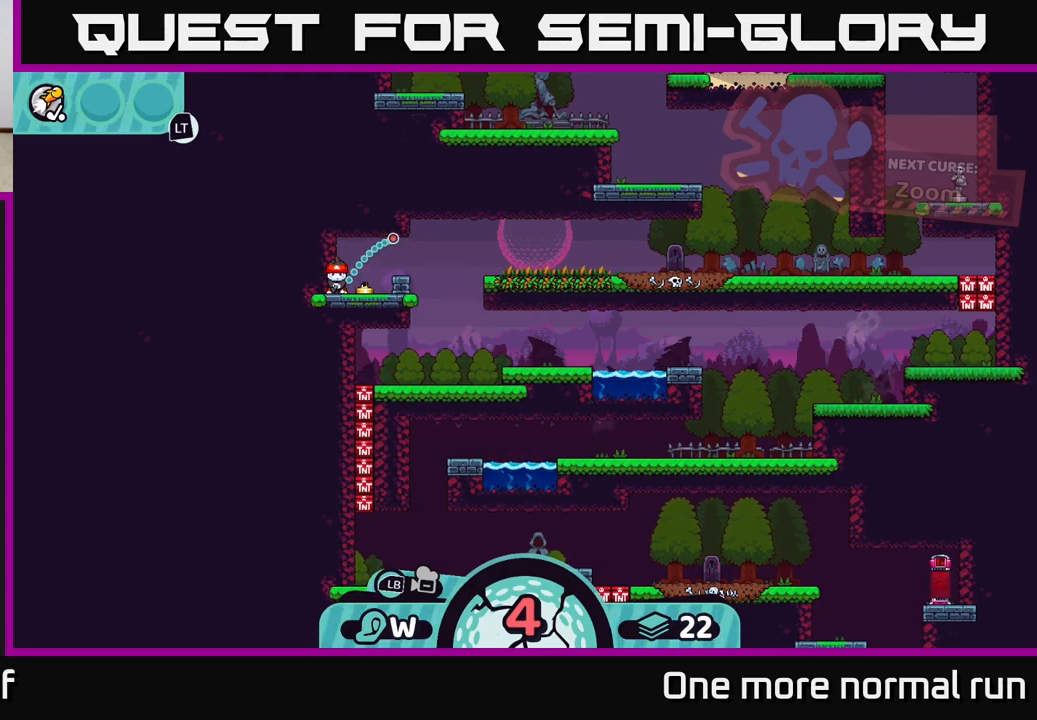
{"buttons": [], "left_stick": "center", "right_stick": "center", "button_events": []}
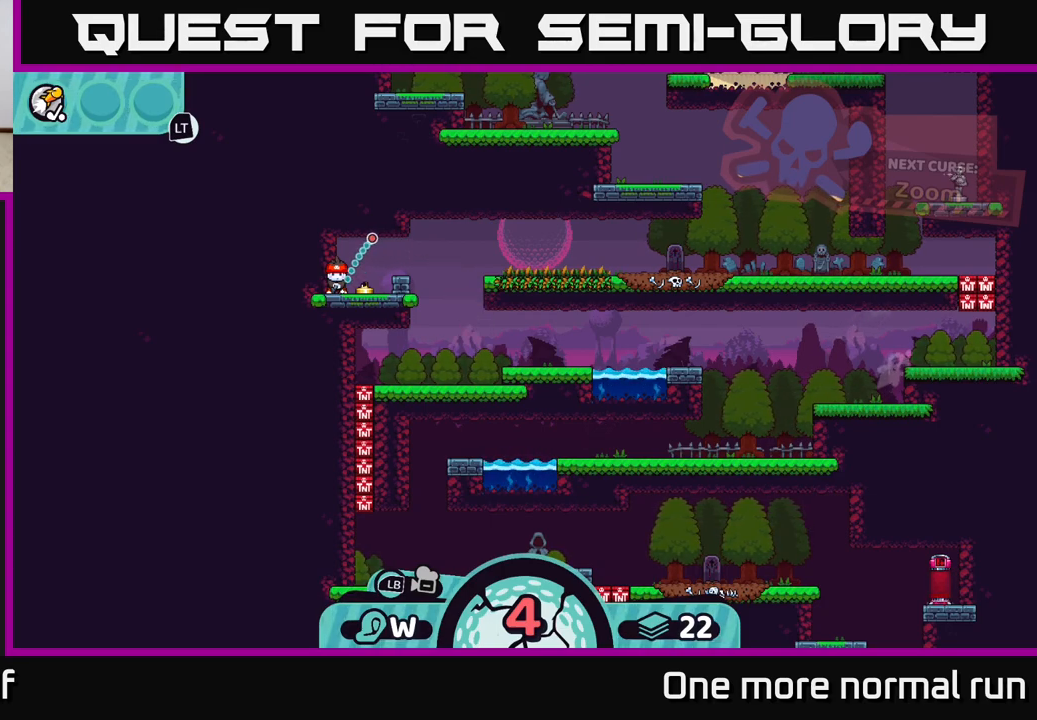
{"buttons": [], "left_stick": "center", "right_stick": "center", "button_events": []}
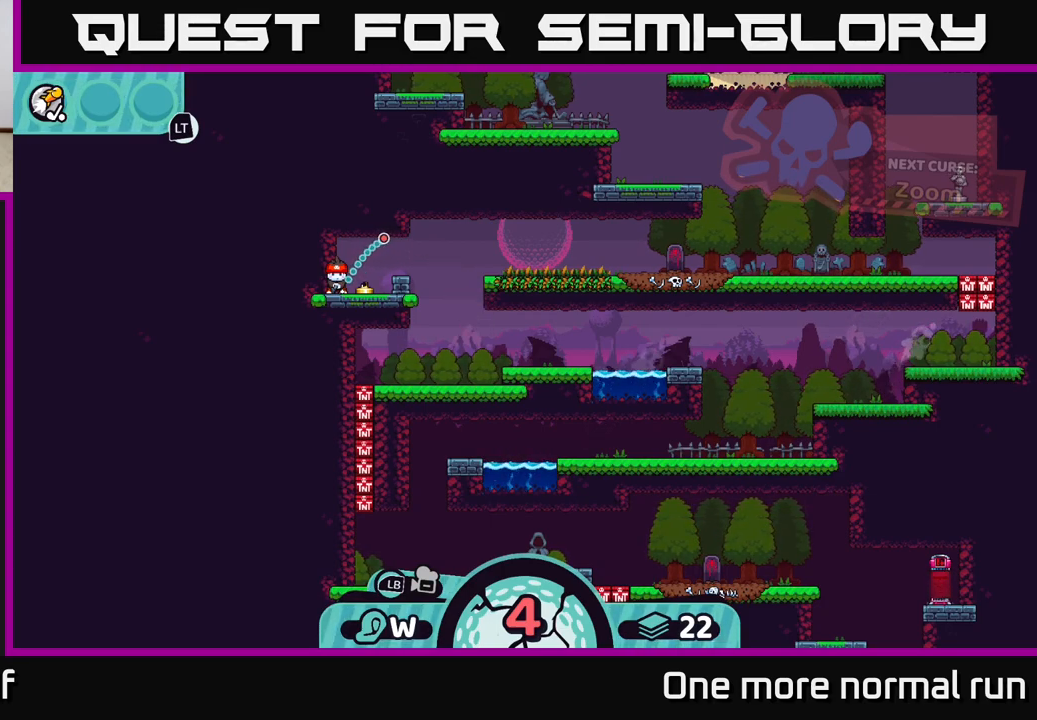
{"buttons": [], "left_stick": "center", "right_stick": "center", "button_events": []}
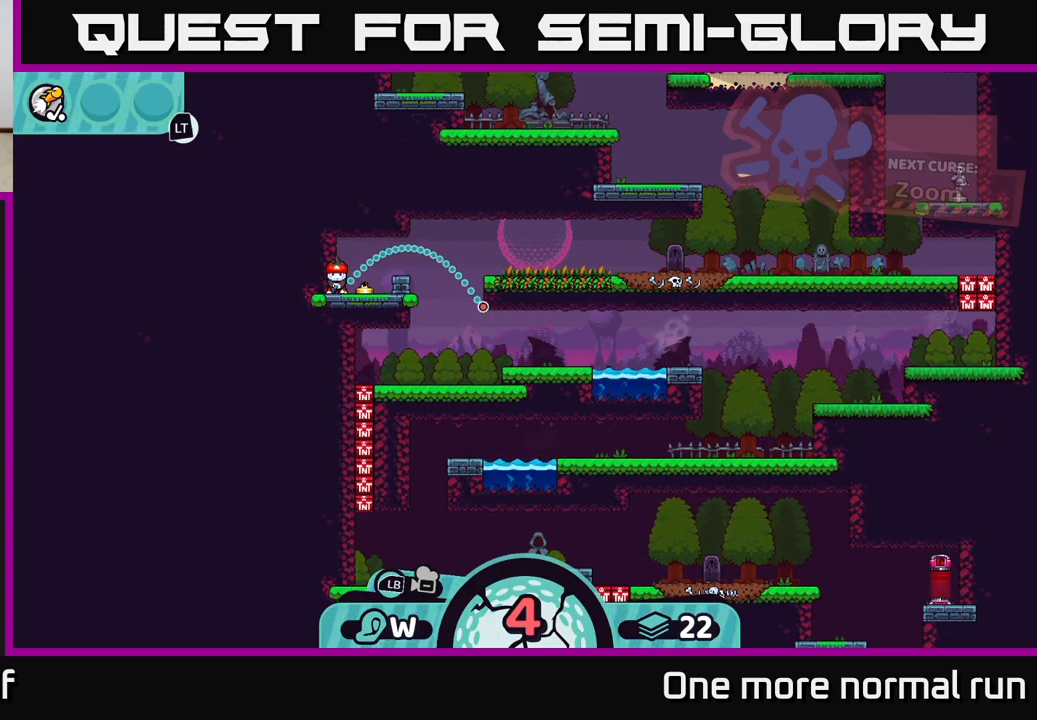
{"buttons": [], "left_stick": "center", "right_stick": "center", "button_events": [[283, "A", "down"], [383, "A", "up"]]}
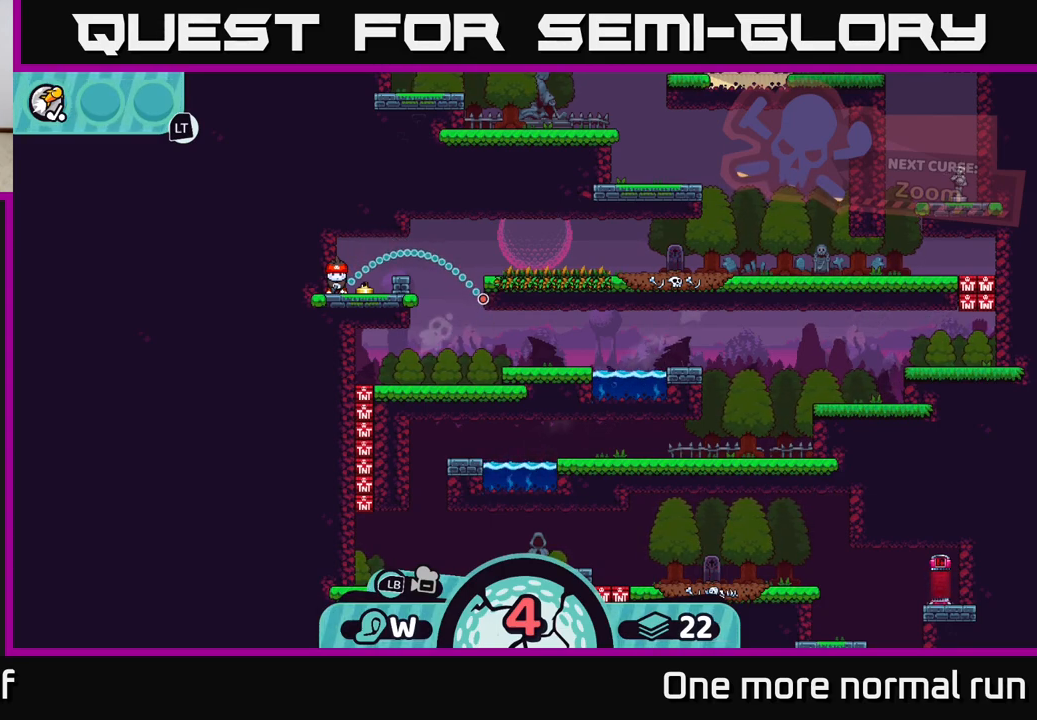
{"buttons": [], "left_stick": "center", "right_stick": "center", "button_events": []}
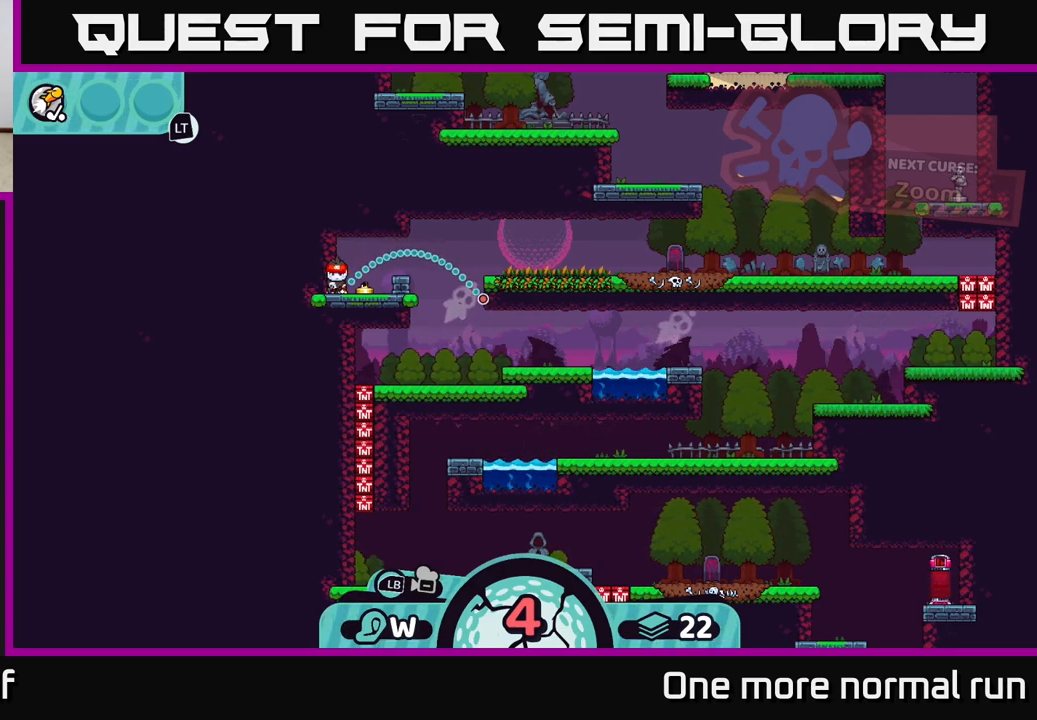
{"buttons": [], "left_stick": "center", "right_stick": "center", "button_events": []}
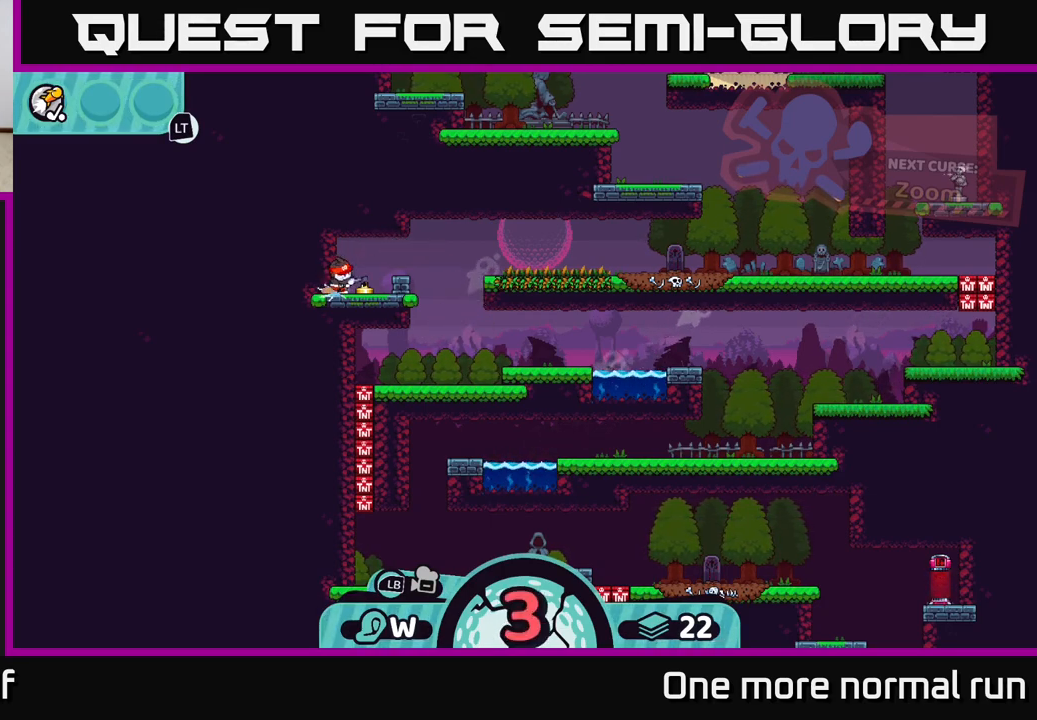
{"buttons": [], "left_stick": "center", "right_stick": "center", "button_events": []}
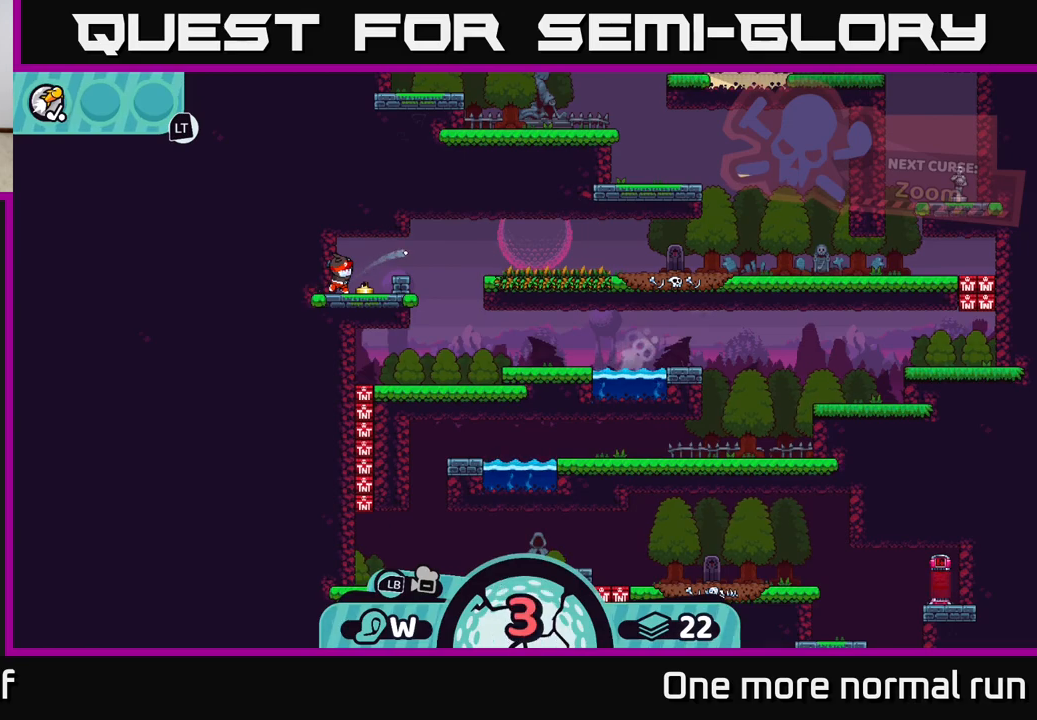
{"buttons": [], "left_stick": "left", "right_stick": "center", "button_events": []}
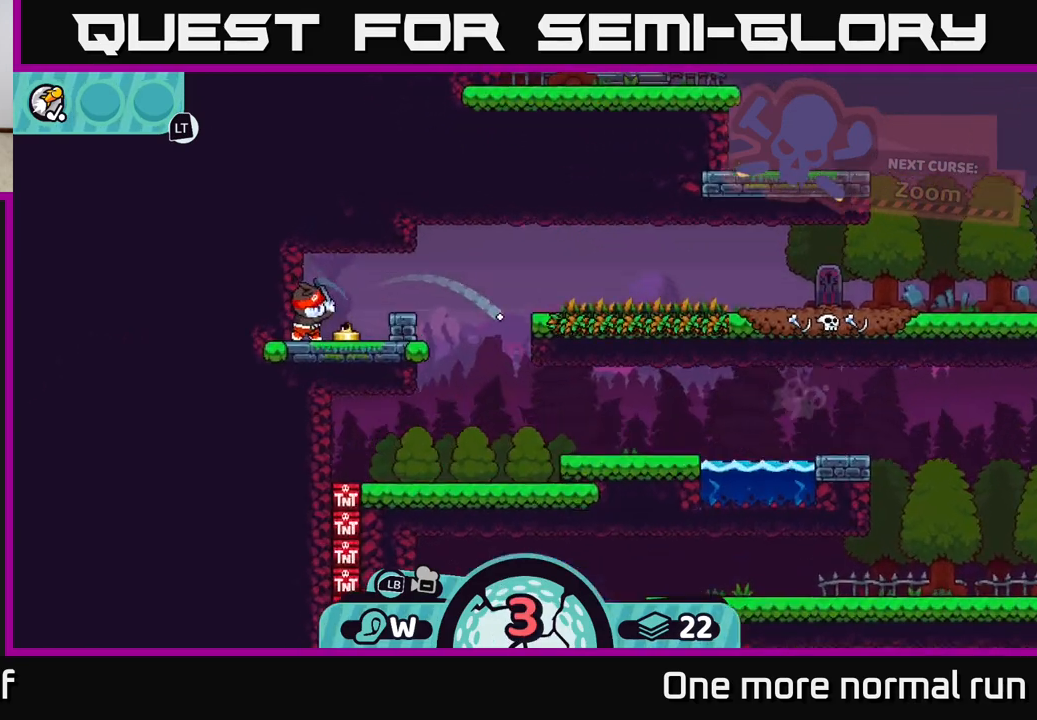
{"buttons": [], "left_stick": "left", "right_stick": "center", "button_events": [[200, "A", "down"], [283, "A", "up"]]}
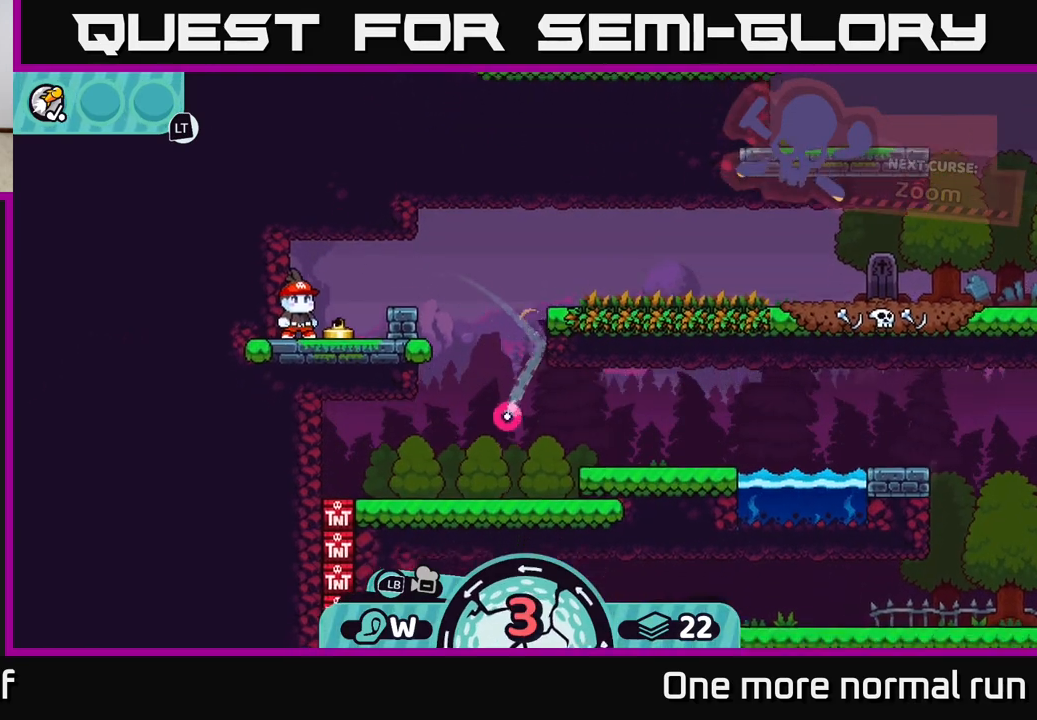
{"buttons": [], "left_stick": "center", "right_stick": "center", "button_events": []}
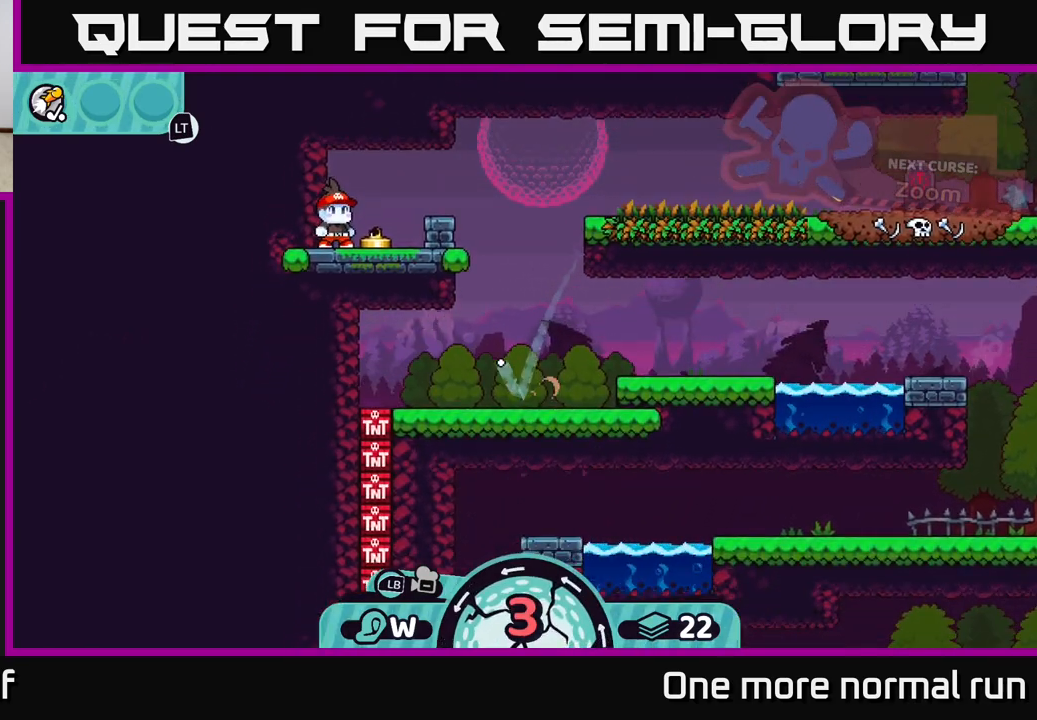
{"buttons": [], "left_stick": "left", "right_stick": "center", "button_events": [[383, "A", "down"], [467, "A", "up"]]}
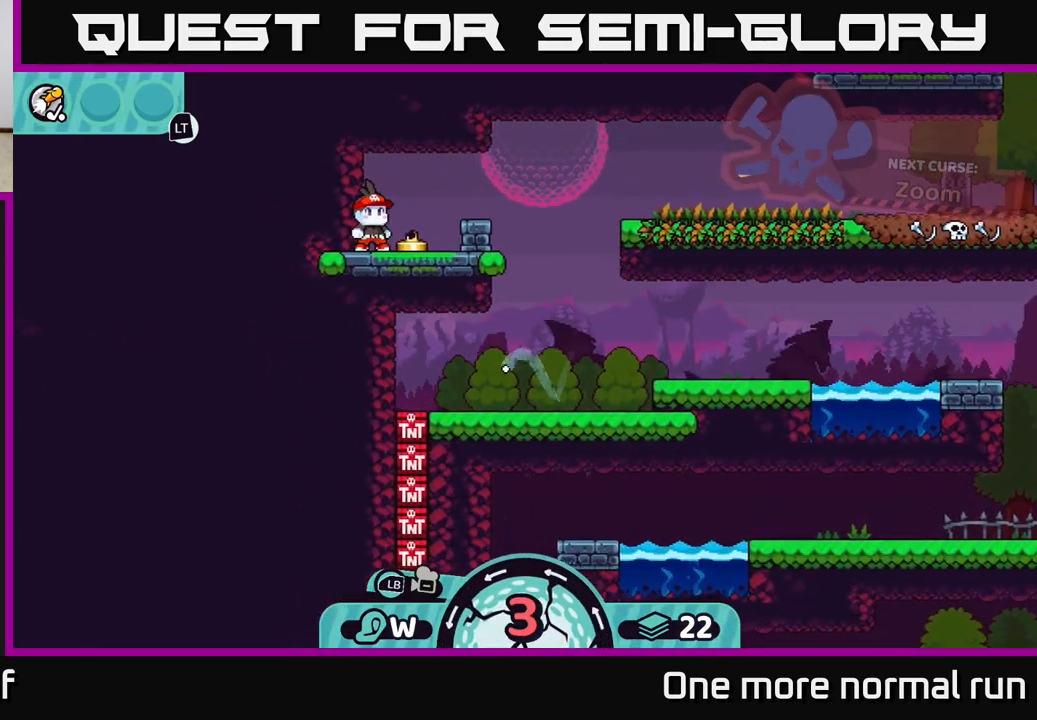
{"buttons": [], "left_stick": "left", "right_stick": "center", "button_events": [[50, "A", "down"], [133, "A", "up"], [200, "A", "down"], [283, "A", "up"], [350, "A", "down"], [450, "A", "up"]]}
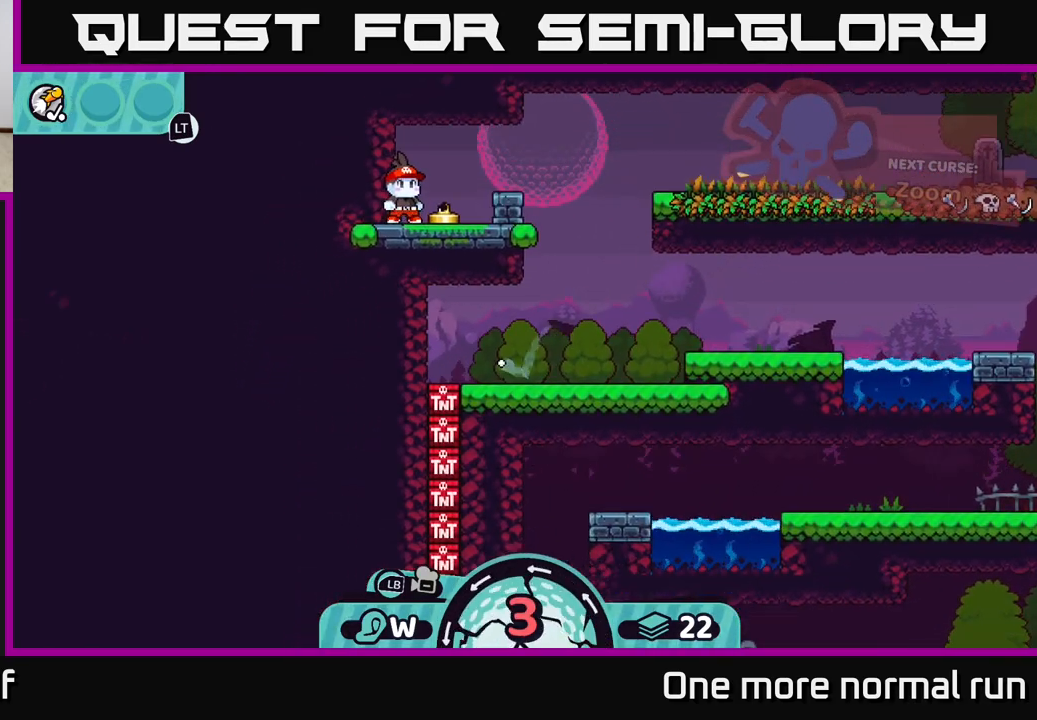
{"buttons": [], "left_stick": "left", "right_stick": "center", "button_events": [[100, "A", "down"], [217, "A", "up"], [300, "A", "down"], [383, "A", "up"]]}
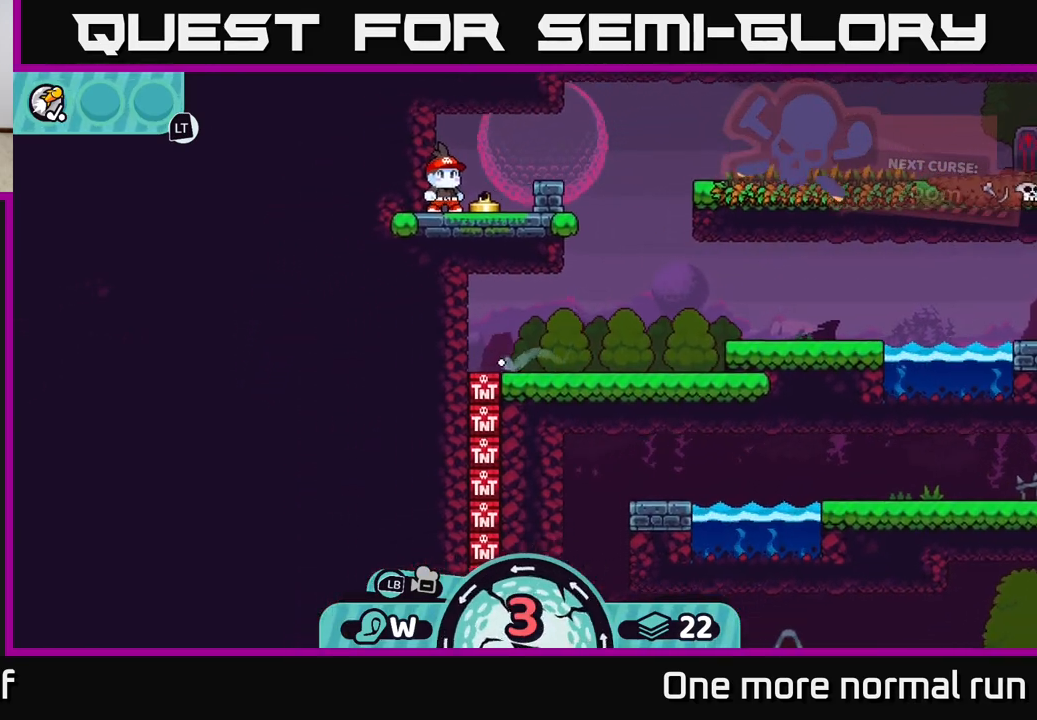
{"buttons": [], "left_stick": "center", "right_stick": "center", "button_events": []}
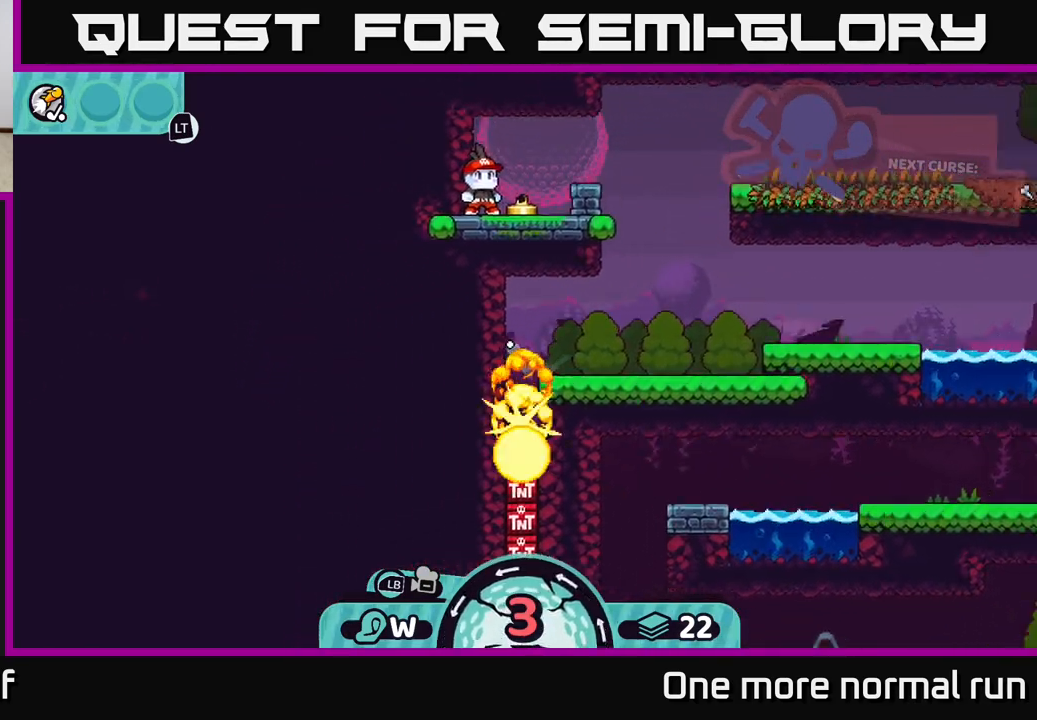
{"buttons": [], "left_stick": "left", "right_stick": "center", "button_events": []}
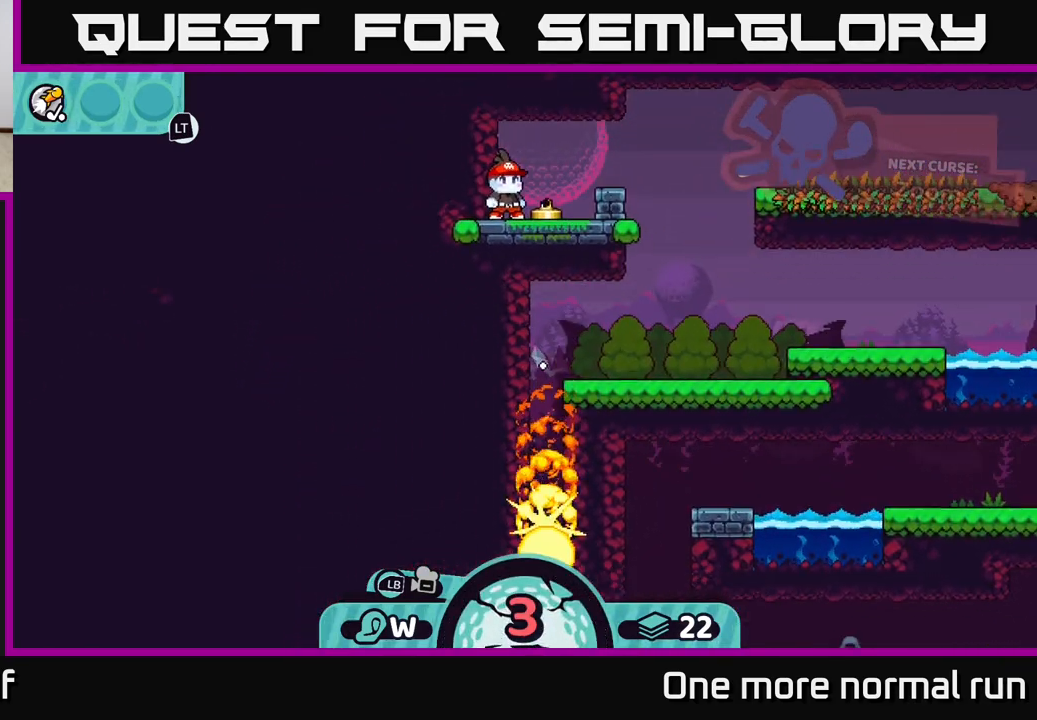
{"buttons": [], "left_stick": "center", "right_stick": "center", "button_events": []}
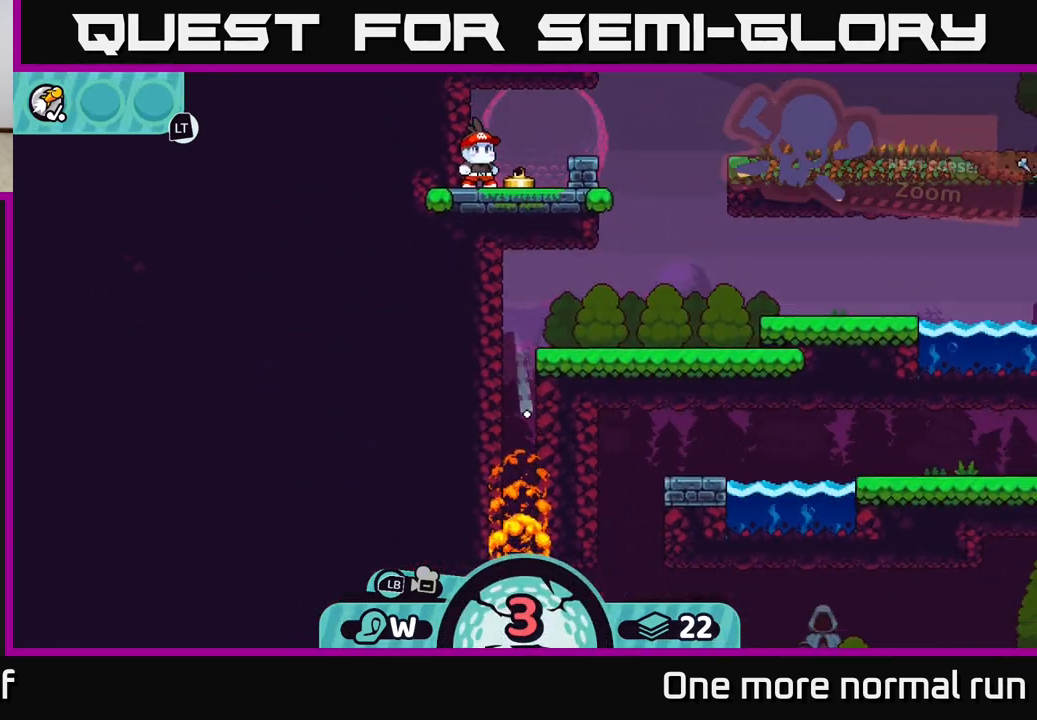
{"buttons": [], "left_stick": "center", "right_stick": "center", "button_events": []}
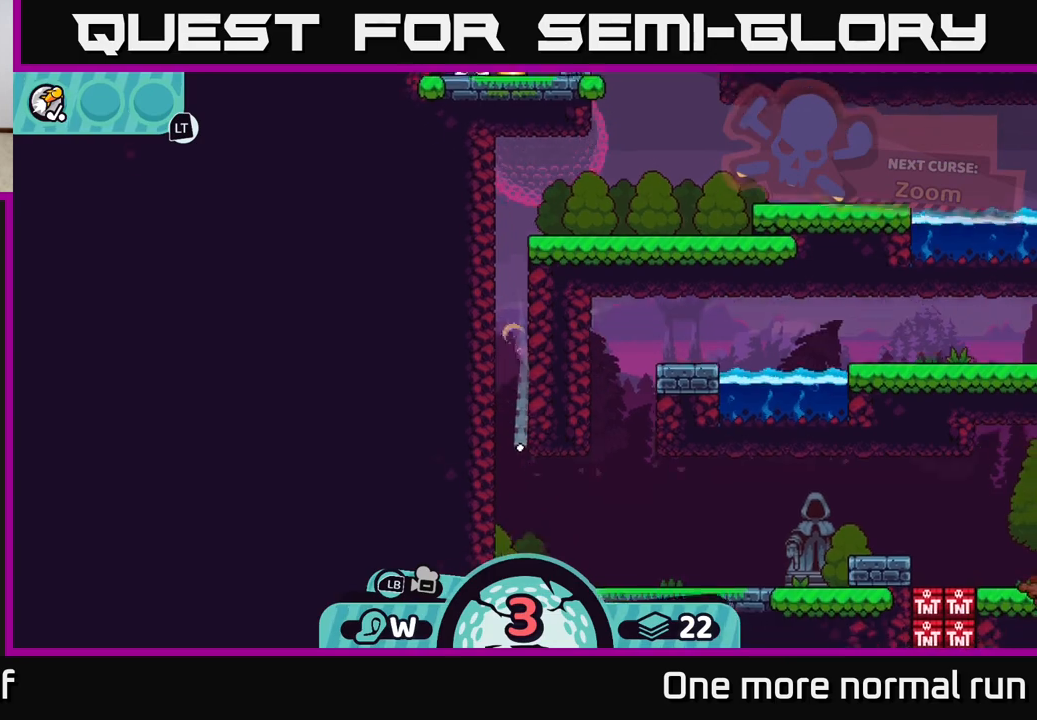
{"buttons": [], "left_stick": "right", "right_stick": "center", "button_events": [[333, "A", "down"], [433, "A", "up"]]}
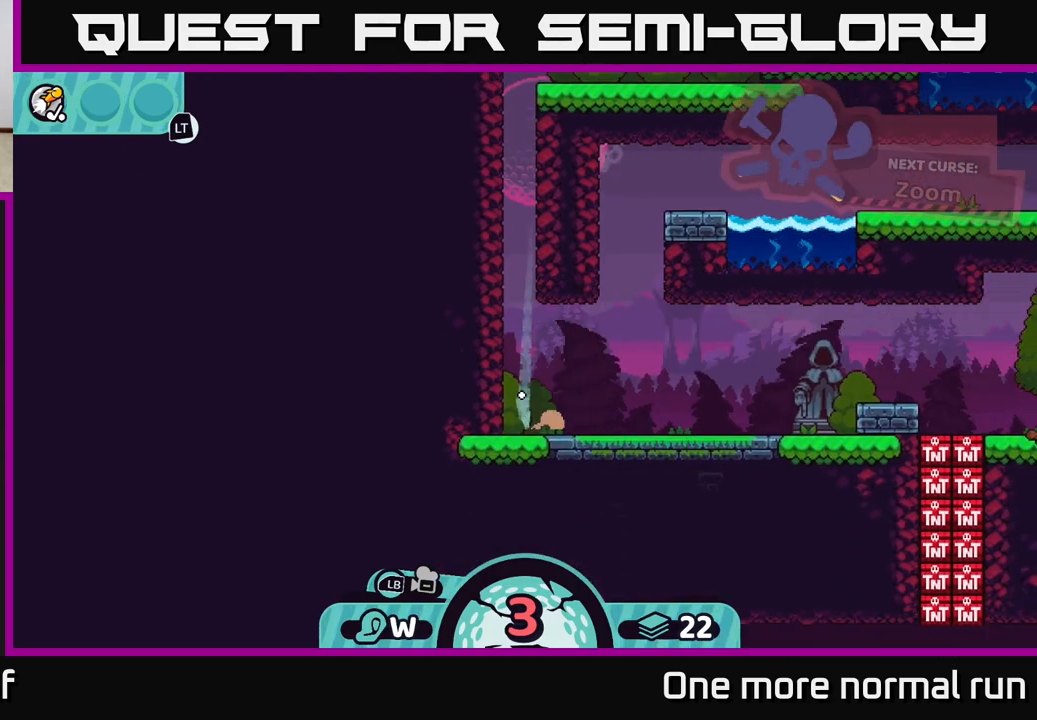
{"buttons": ["A"], "left_stick": "right", "right_stick": "center", "button_events": [[17, "A", "down"], [117, "A", "up"], [283, "A", "down"], [367, "A", "up"], [483, "A", "down"]]}
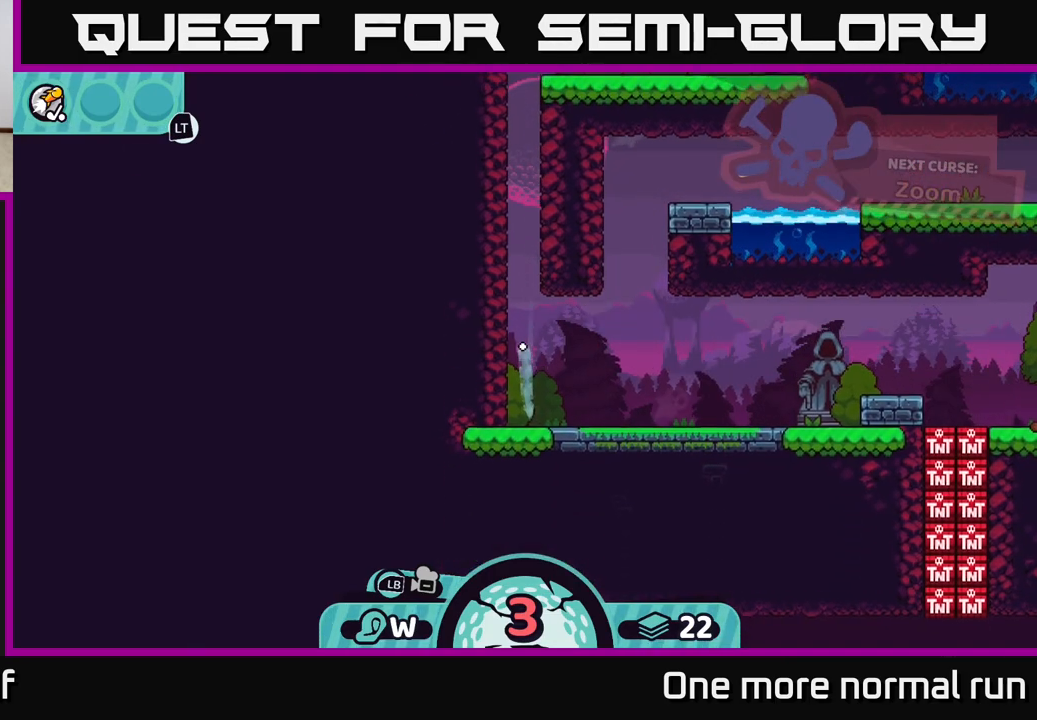
{"buttons": [], "left_stick": "right", "right_stick": "center", "button_events": [[83, "A", "up"], [183, "A", "down"], [283, "A", "up"], [383, "A", "down"], [483, "A", "up"]]}
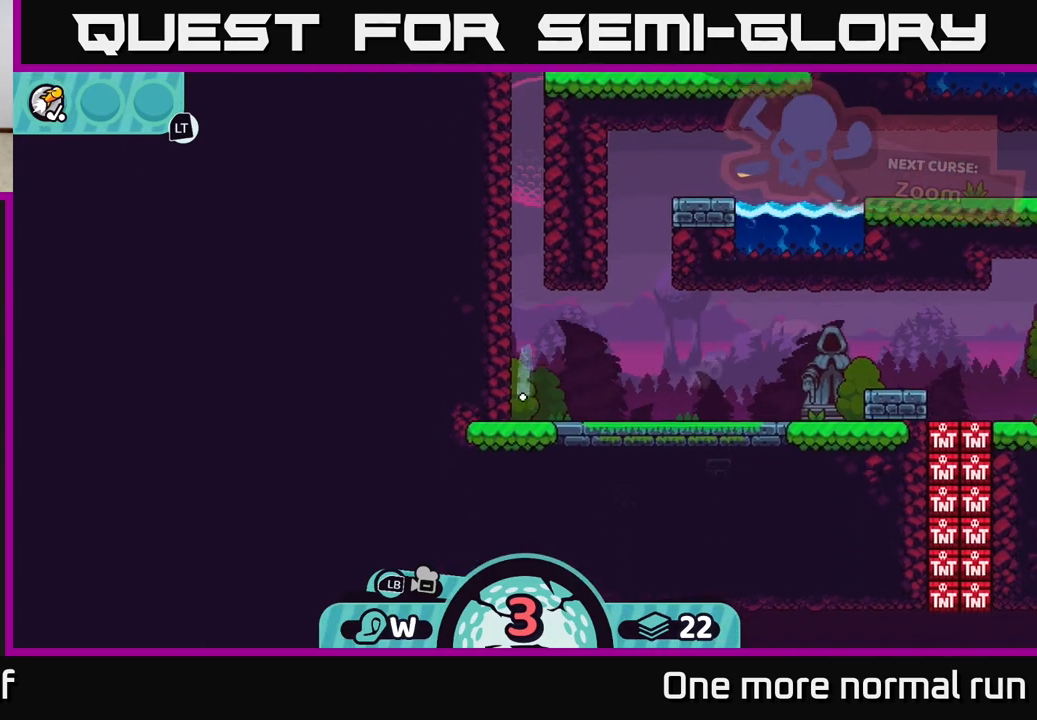
{"buttons": [], "left_stick": "right", "right_stick": "center", "button_events": [[167, "A", "down"], [250, "A", "up"], [383, "A", "down"], [467, "A", "up"]]}
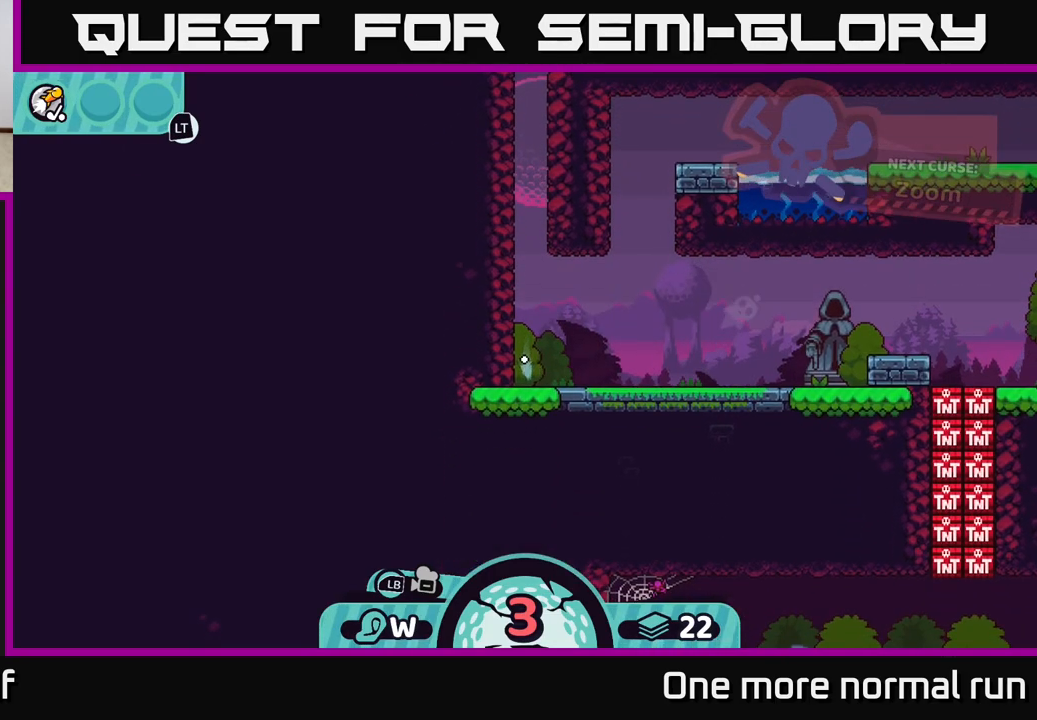
{"buttons": ["A"], "left_stick": "right", "right_stick": "center", "button_events": [[83, "A", "down"], [183, "A", "up"], [267, "A", "down"], [367, "A", "up"], [483, "A", "down"]]}
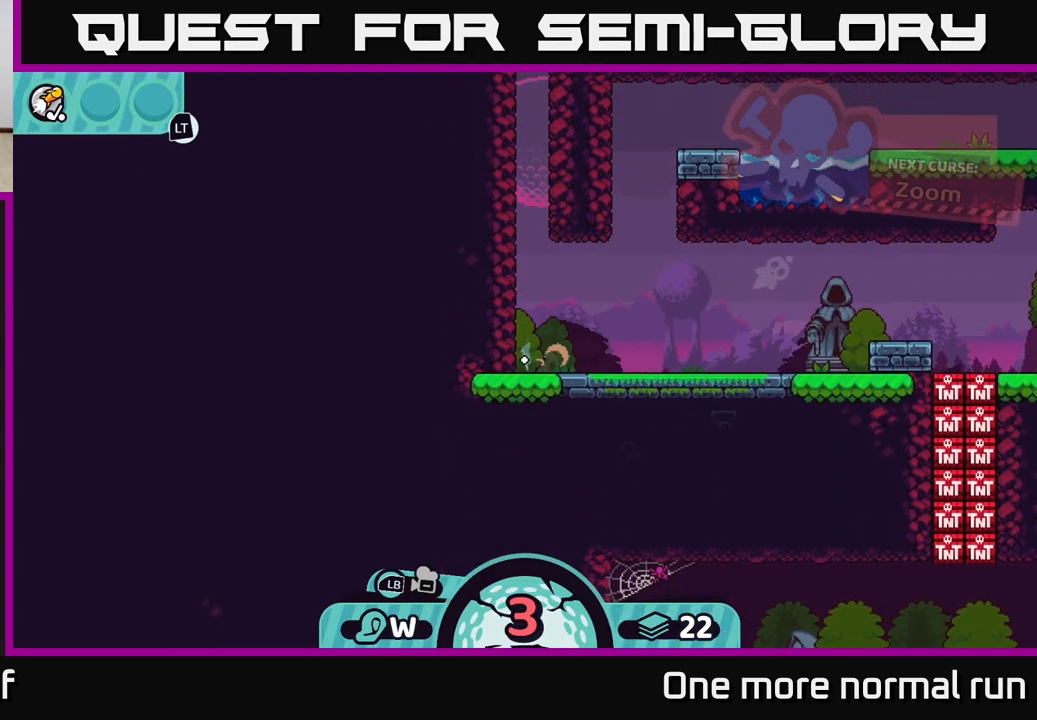
{"buttons": [], "left_stick": "right", "right_stick": "center", "button_events": [[83, "A", "up"], [150, "A", "down"], [250, "A", "up"], [367, "A", "down"], [450, "A", "up"]]}
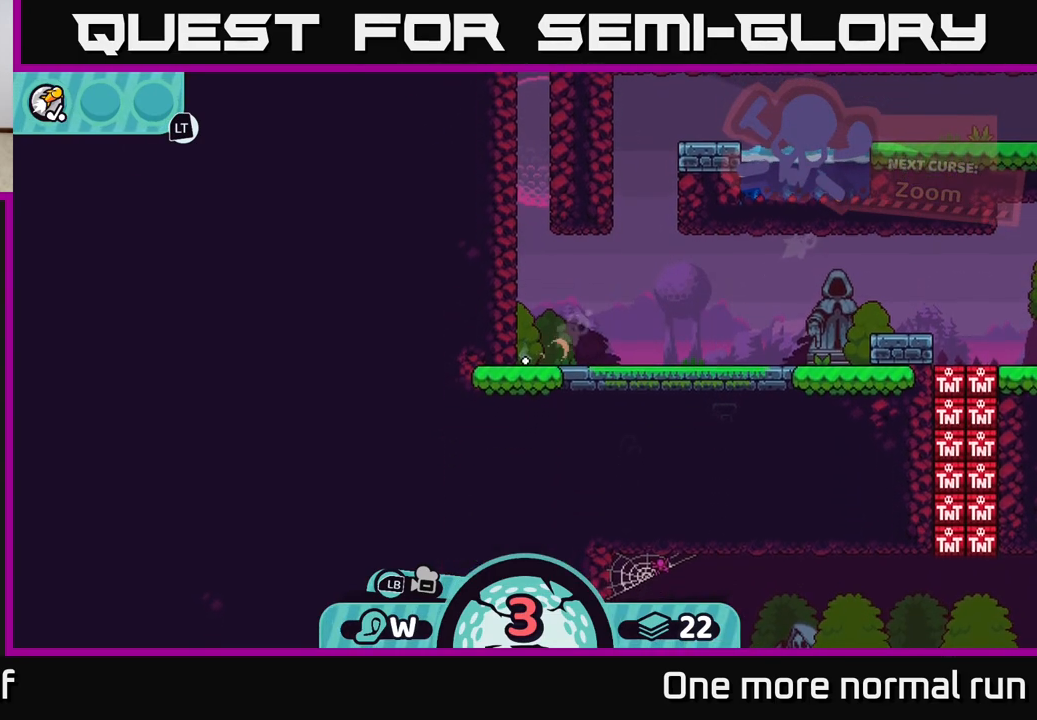
{"buttons": [], "left_stick": "right", "right_stick": "center", "button_events": [[67, "A", "down"], [133, "A", "up"], [233, "A", "down"], [317, "A", "up"]]}
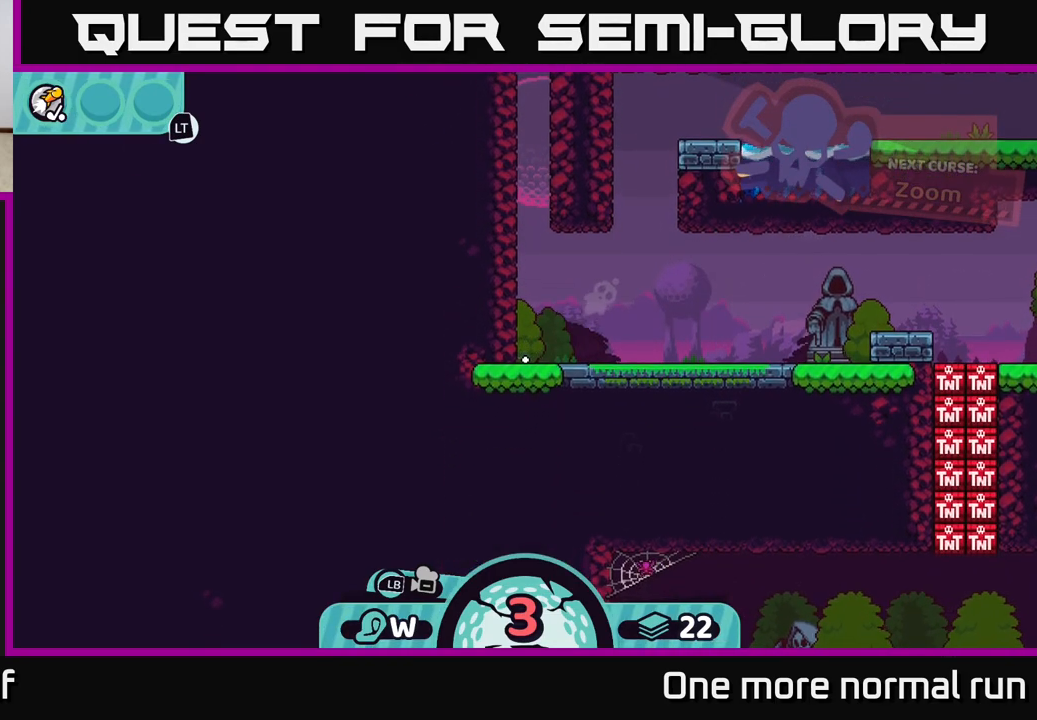
{"buttons": [], "left_stick": "center", "right_stick": "center", "button_events": []}
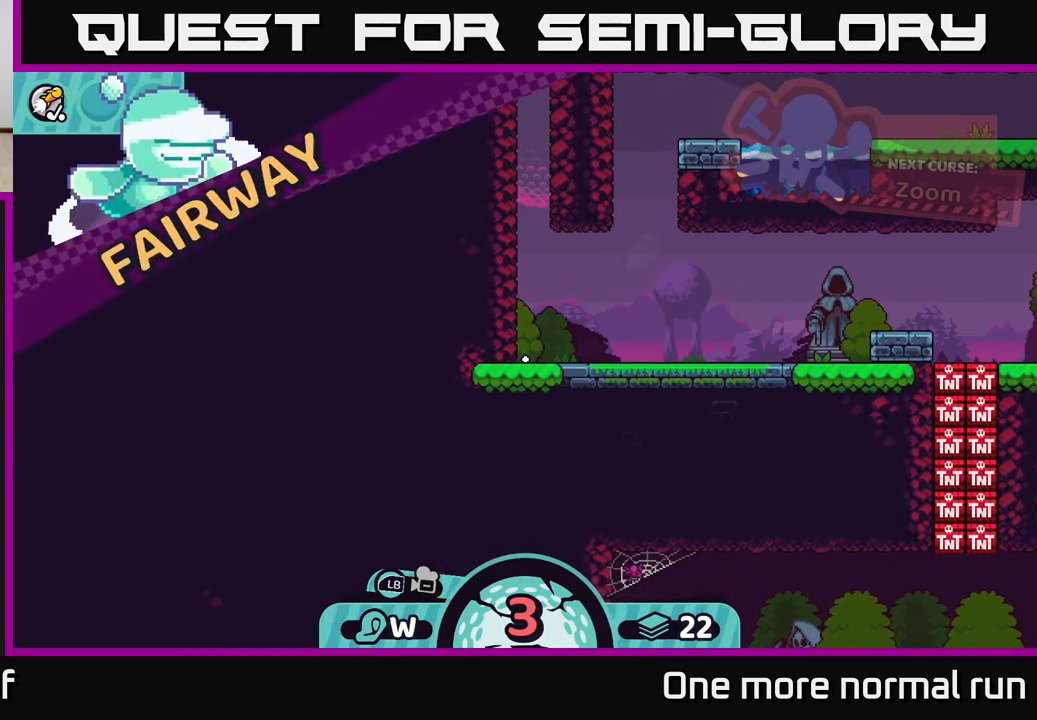
{"buttons": [], "left_stick": "center", "right_stick": "center", "button_events": []}
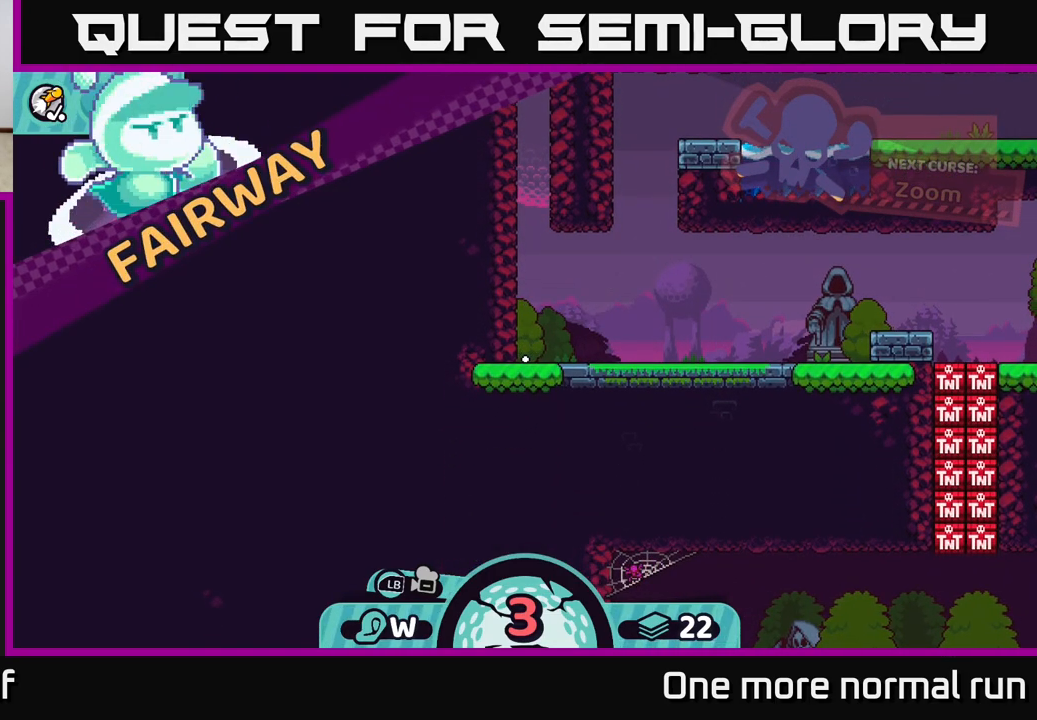
{"buttons": [], "left_stick": "center", "right_stick": "center", "button_events": []}
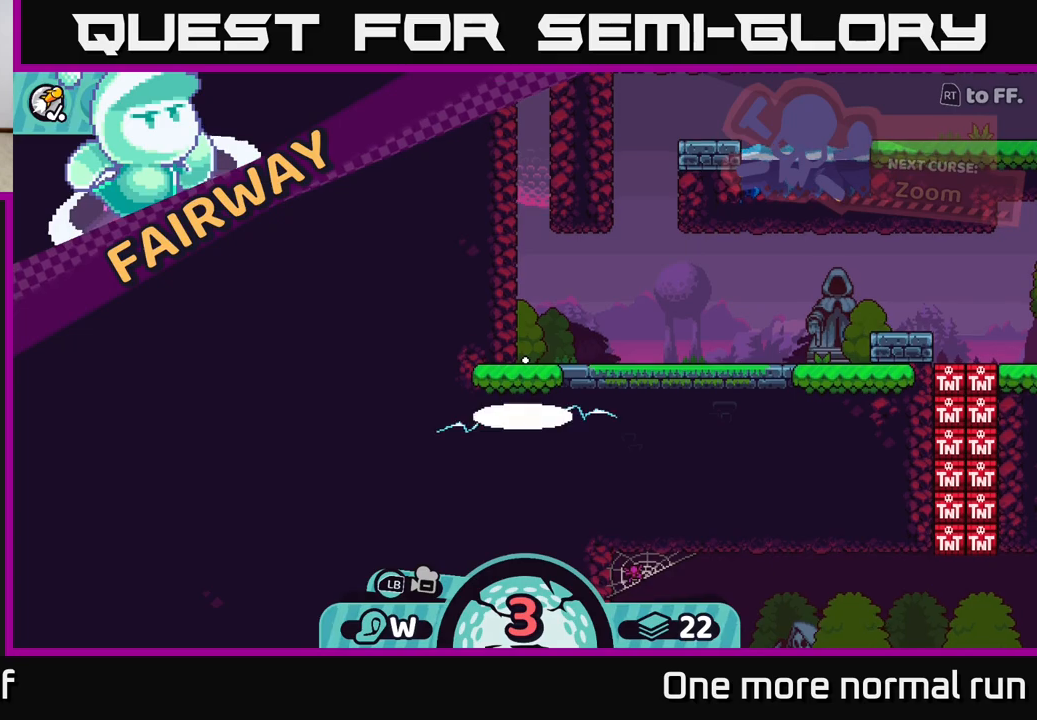
{"buttons": [], "left_stick": "center", "right_stick": "center", "button_events": []}